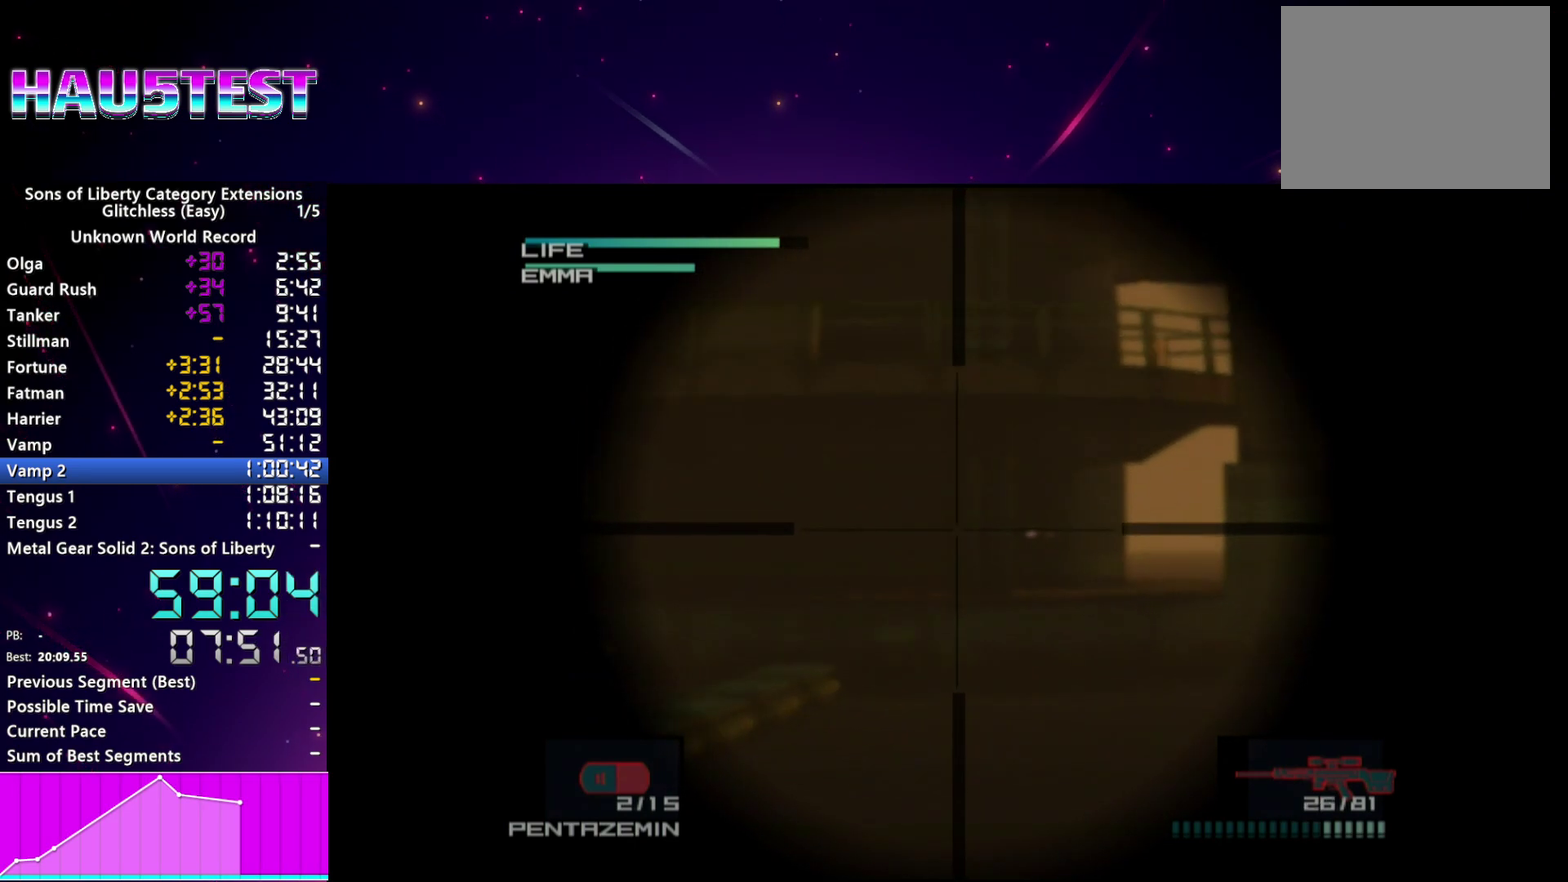
Gameplay with a controller (PlayStation layout); each line is a JSON object with the inputs held at the frame after it. "events" lists button and stick changes between this image and that frame as [ms after this image, input, new state], when the widget could be followed in between. This overlay highlights the sticks when they move; stick clicks (L3 R3) are not distinguishable. Not read: L3 R3.
{"buttons": ["SQUARE"], "left_stick": "center", "right_stick": "center"}
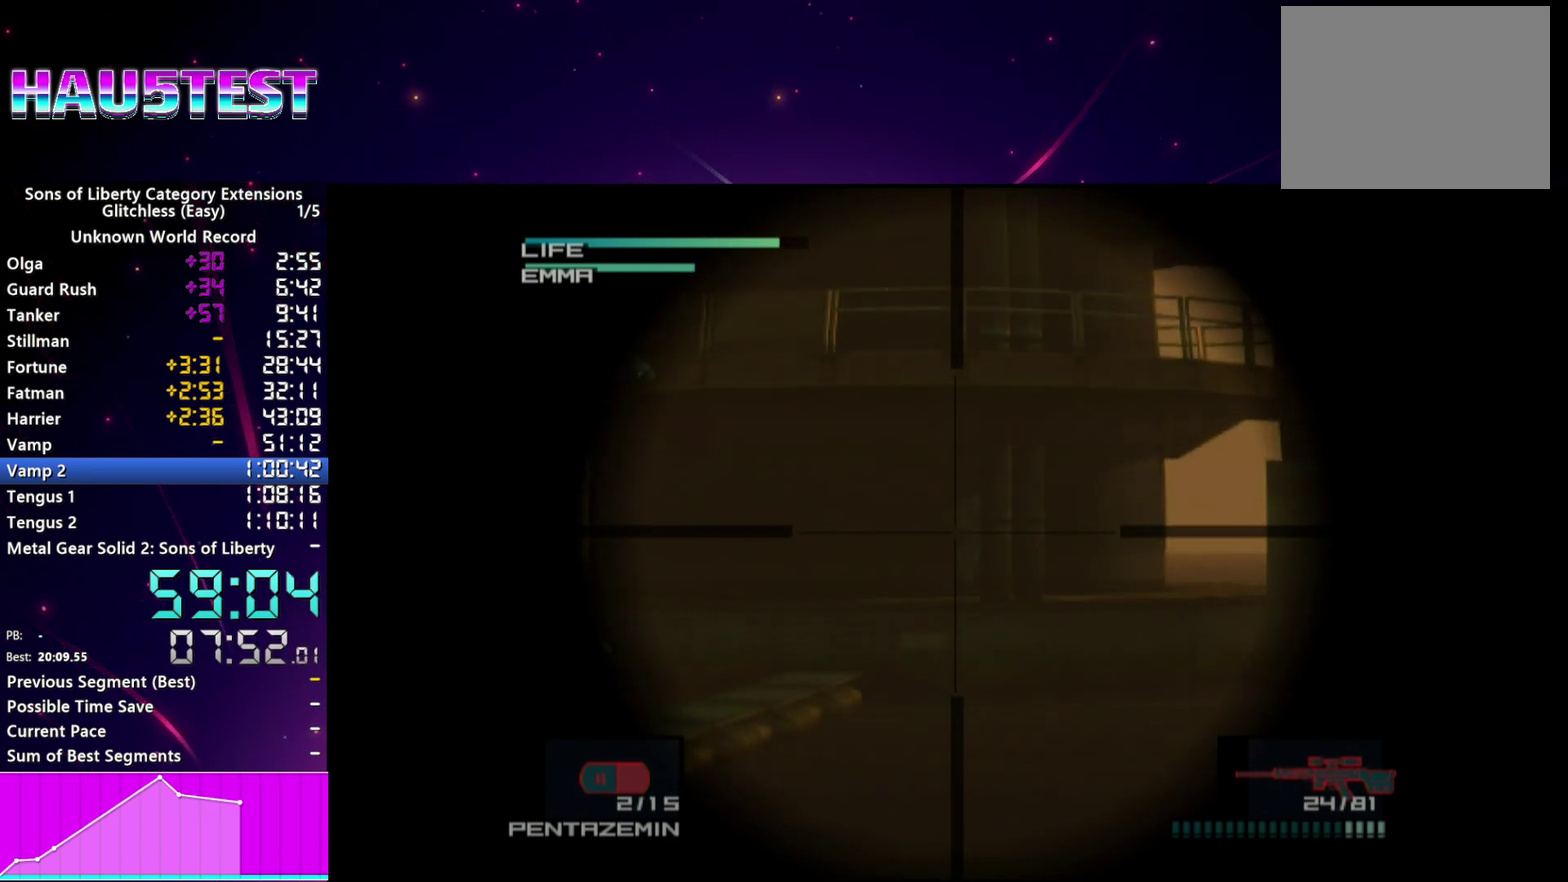
{"buttons": [], "left_stick": "center", "right_stick": "center", "events": [[100, "SQUARE", "up"], [260, "SQUARE", "down"], [340, "SQUARE", "up"], [340, "left_stick", "left"], [400, "left_stick", "center"], [420, "SQUARE", "down"], [500, "SQUARE", "up"]]}
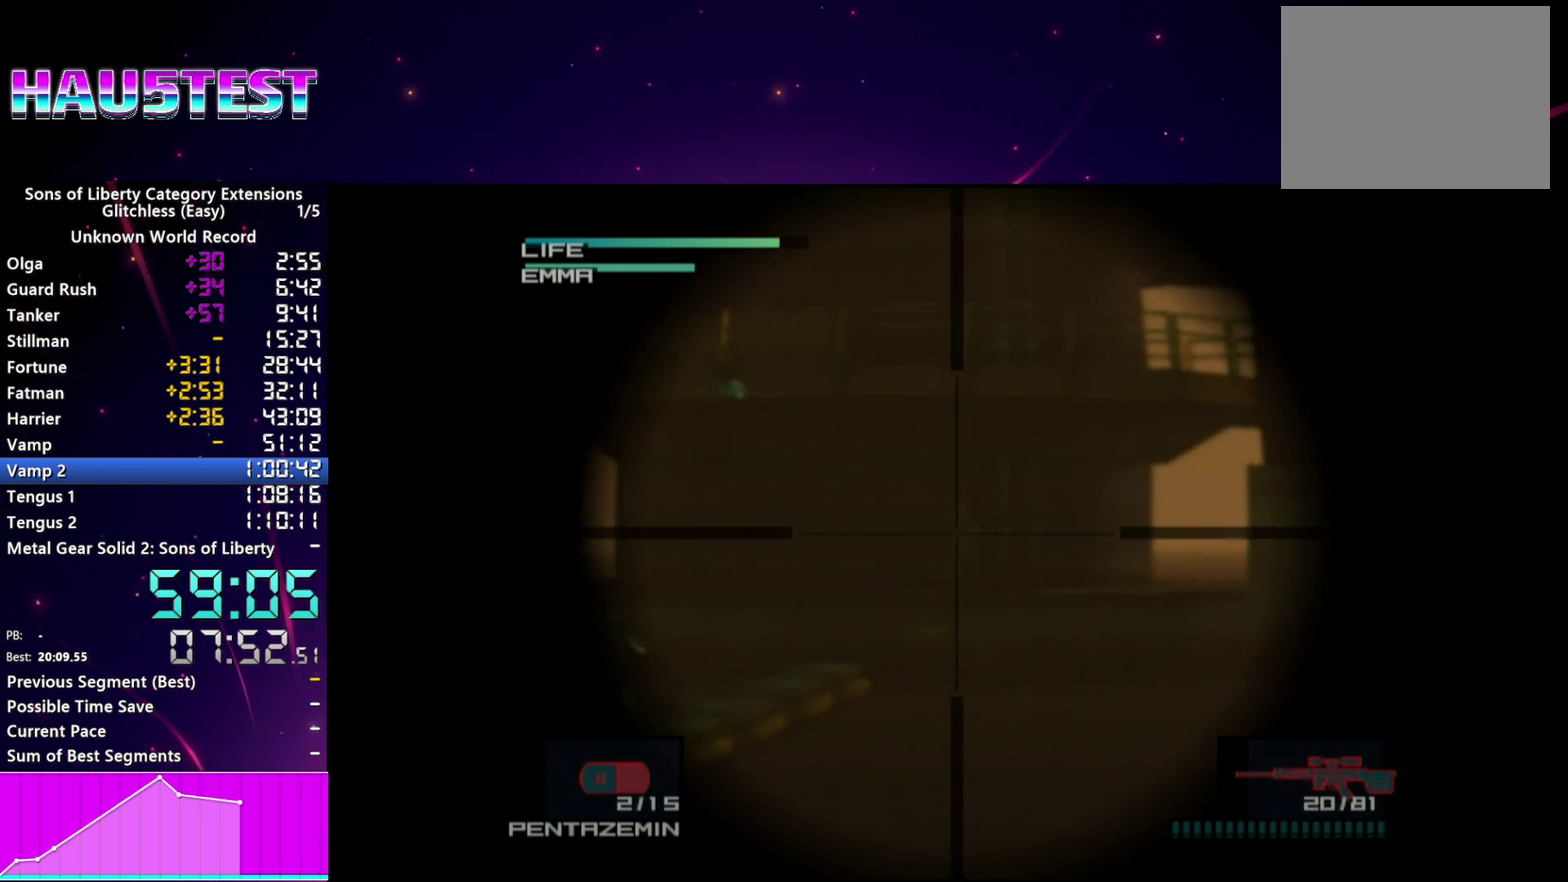
{"buttons": [], "left_stick": "up-left", "right_stick": "center", "events": [[60, "SQUARE", "down"], [160, "SQUARE", "up"], [240, "SQUARE", "down"], [300, "SQUARE", "up"], [380, "left_stick", "up-left"]]}
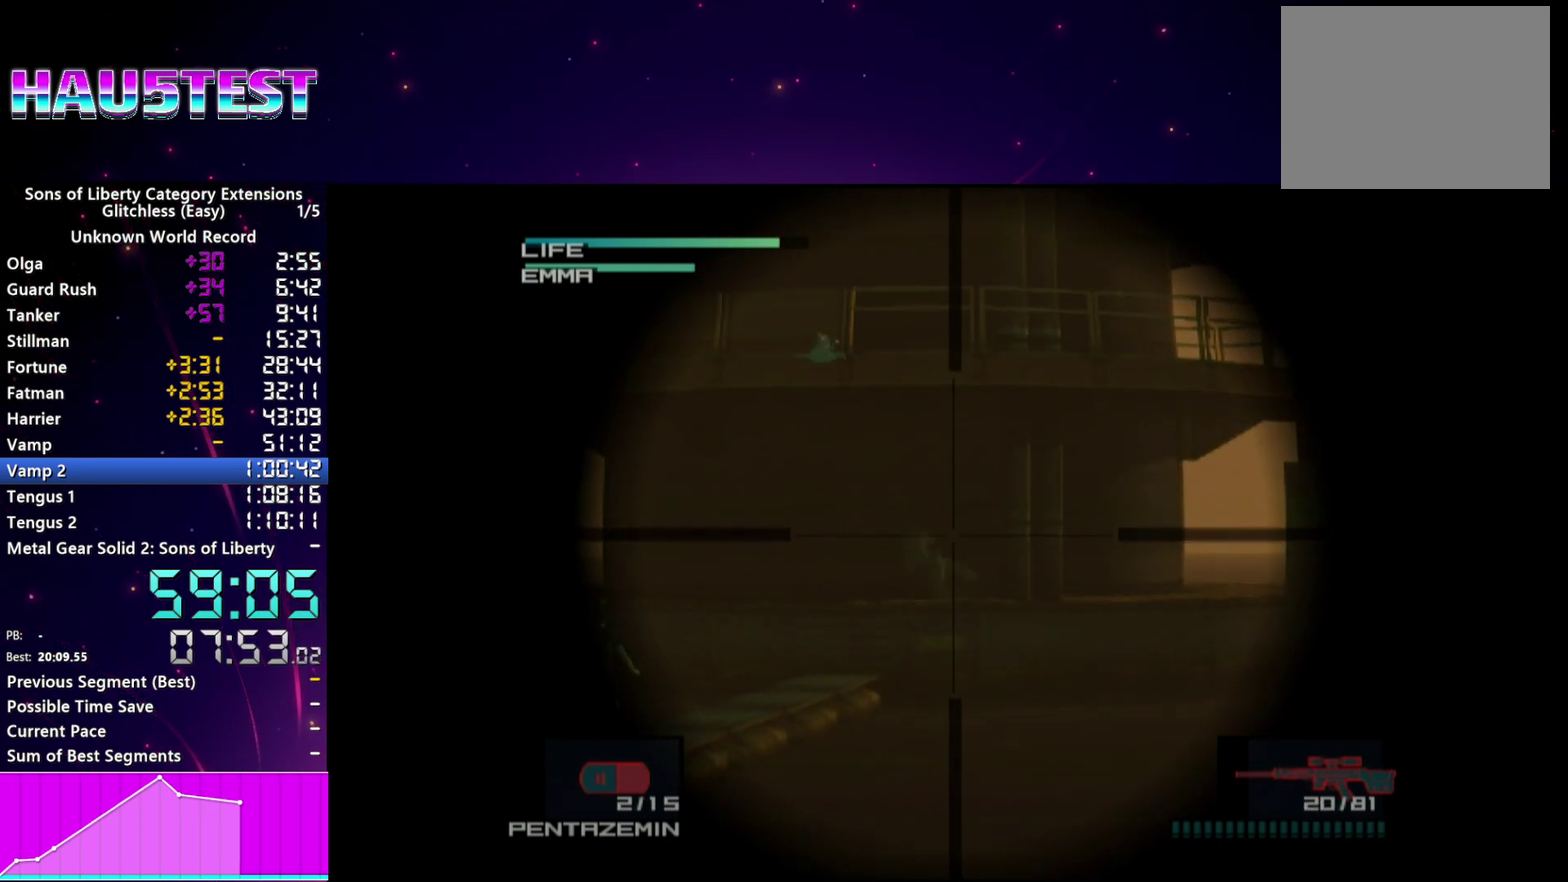
{"buttons": [], "left_stick": "center", "right_stick": "center"}
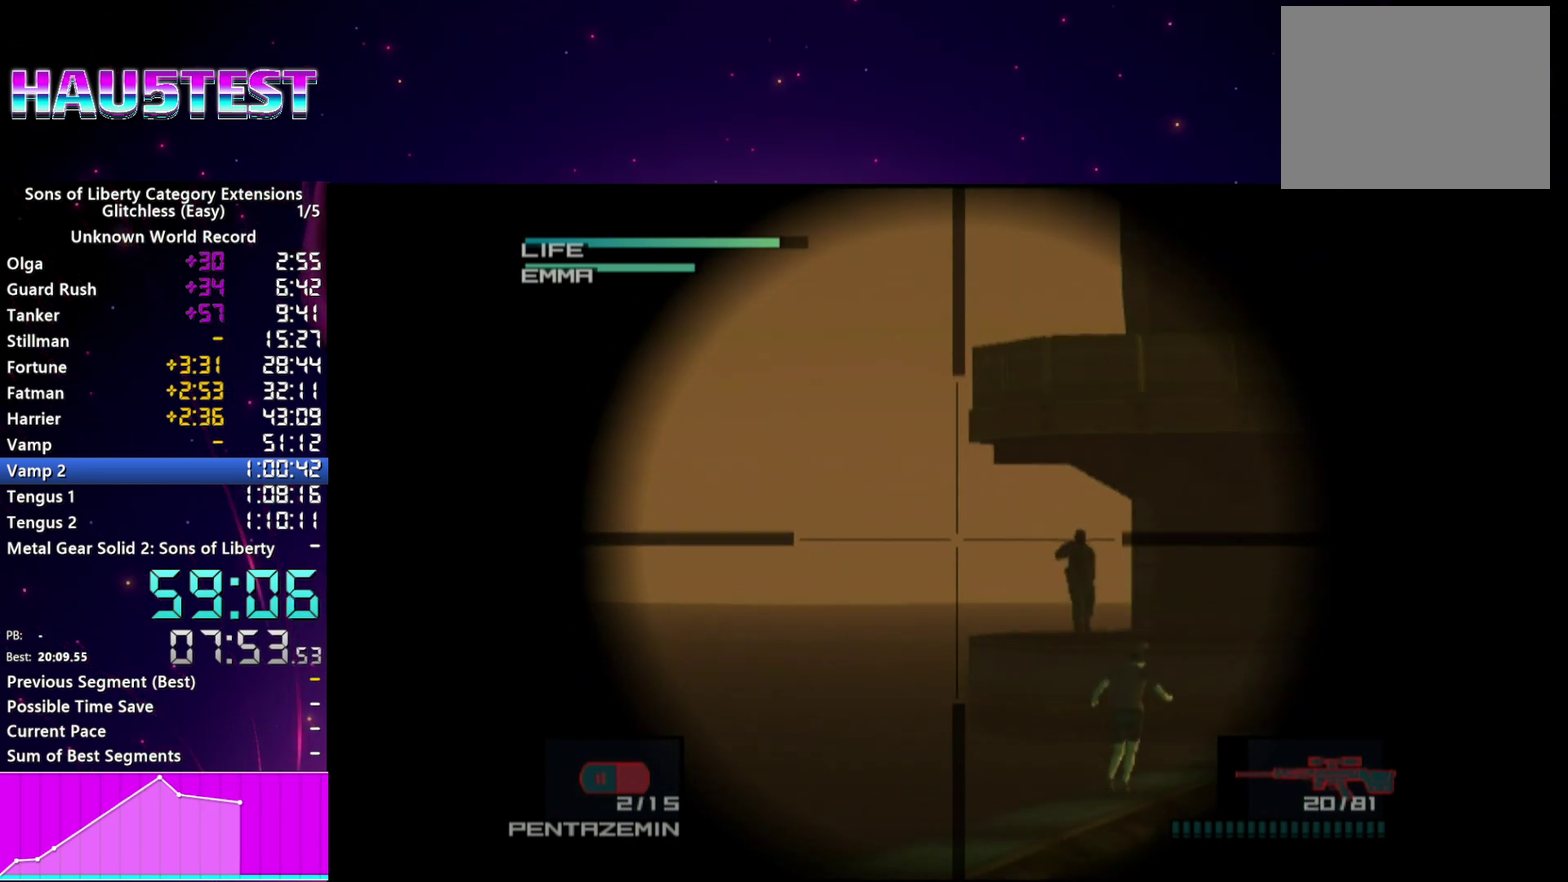
{"buttons": ["SQUARE"], "left_stick": "center", "right_stick": "center", "events": [[80, "left_stick", "right"], [280, "left_stick", "center"], [500, "SQUARE", "down"]]}
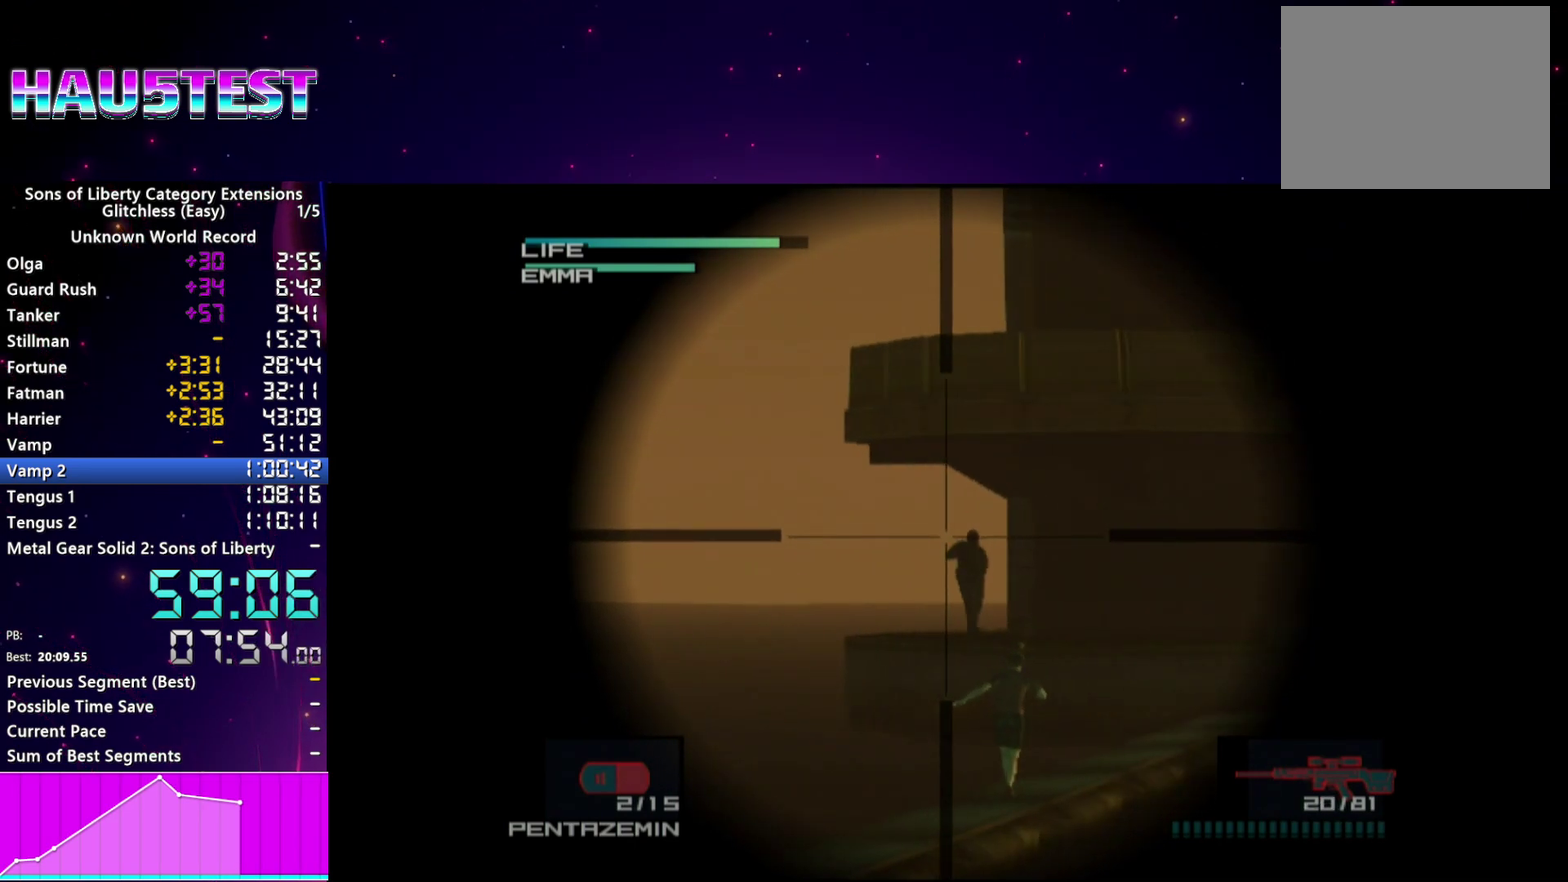
{"buttons": [], "left_stick": "center", "right_stick": "center", "events": [[60, "SQUARE", "up"], [60, "left_stick", "down-right"], [140, "SQUARE", "down"], [160, "left_stick", "center"], [220, "SQUARE", "up"], [300, "SQUARE", "down"], [360, "SQUARE", "up"], [400, "left_stick", "down-right"], [440, "SQUARE", "down"], [480, "left_stick", "center"], [500, "SQUARE", "up"]]}
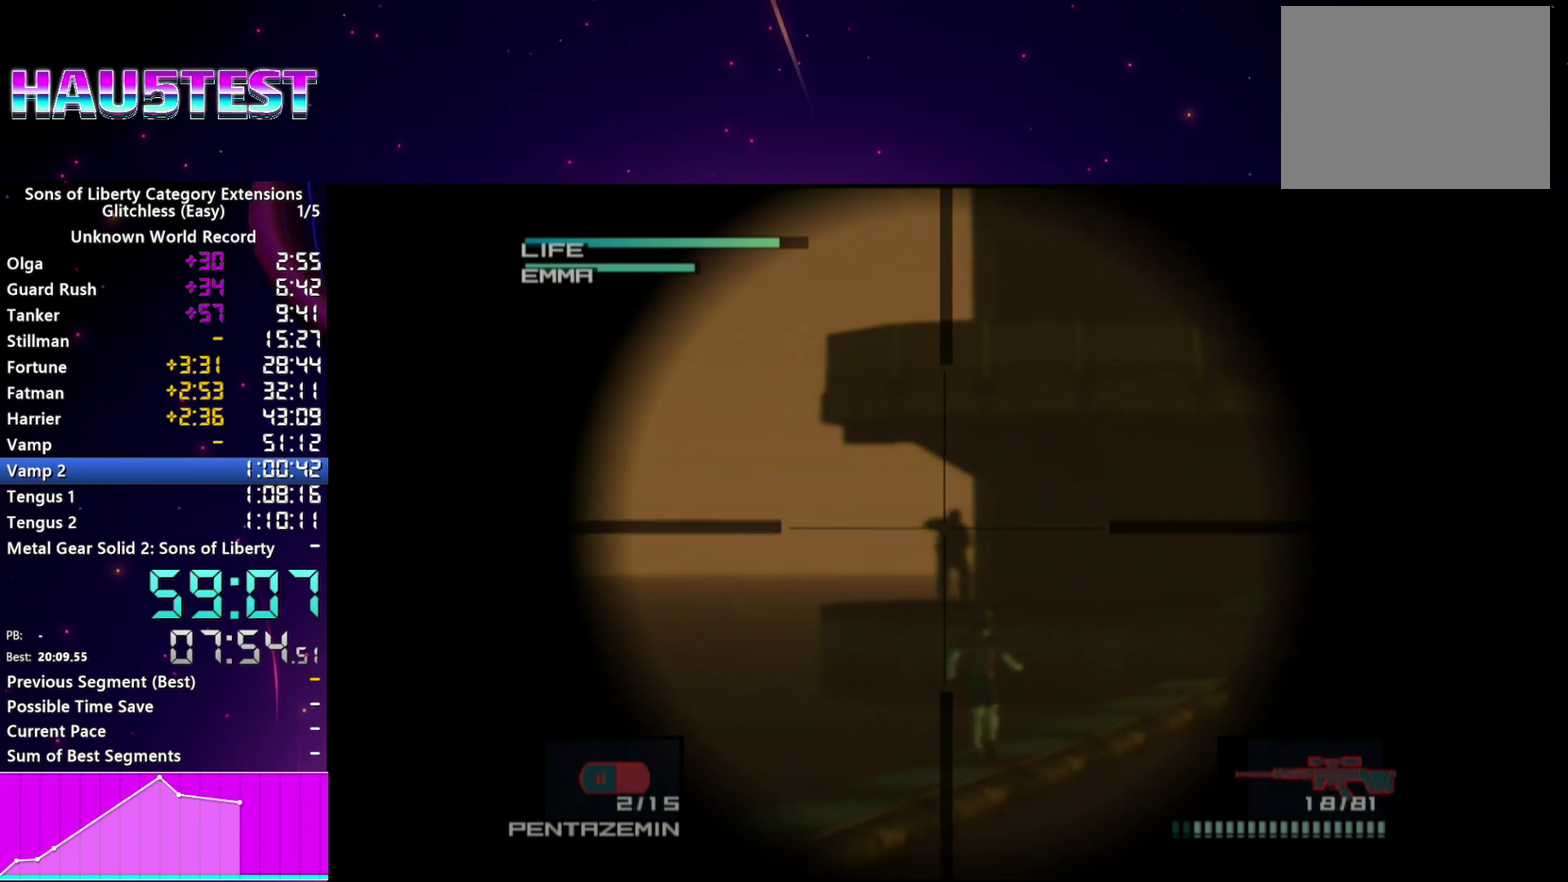
{"buttons": [], "left_stick": "center", "right_stick": "center", "events": [[60, "SQUARE", "down"], [160, "SQUARE", "up"], [220, "SQUARE", "down"], [300, "SQUARE", "up"]]}
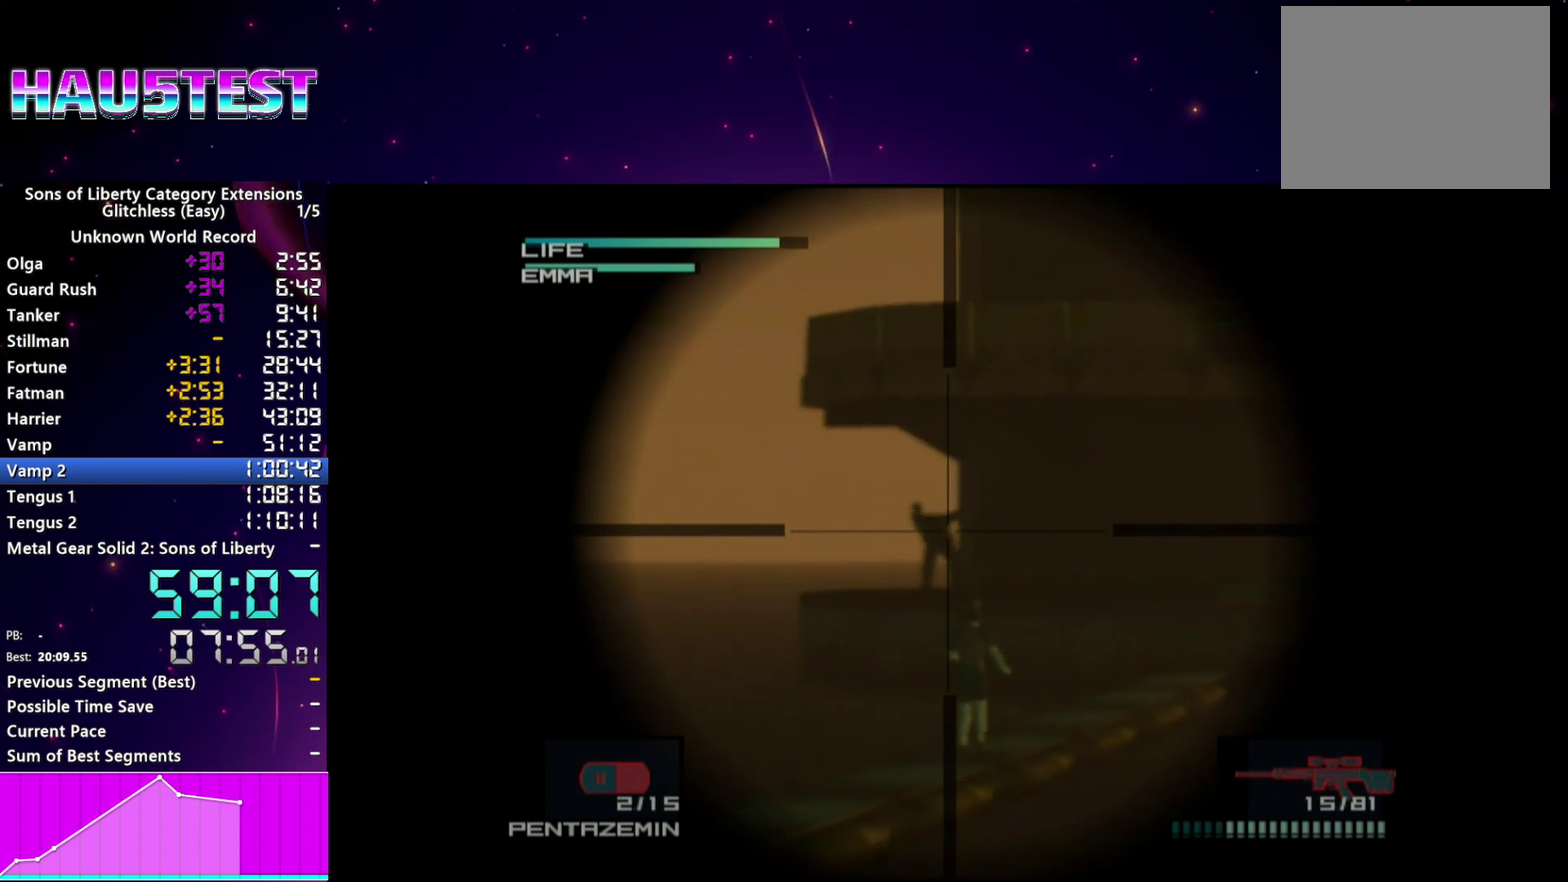
{"buttons": [], "left_stick": "up-right", "right_stick": "center", "events": [[400, "left_stick", "up-right"]]}
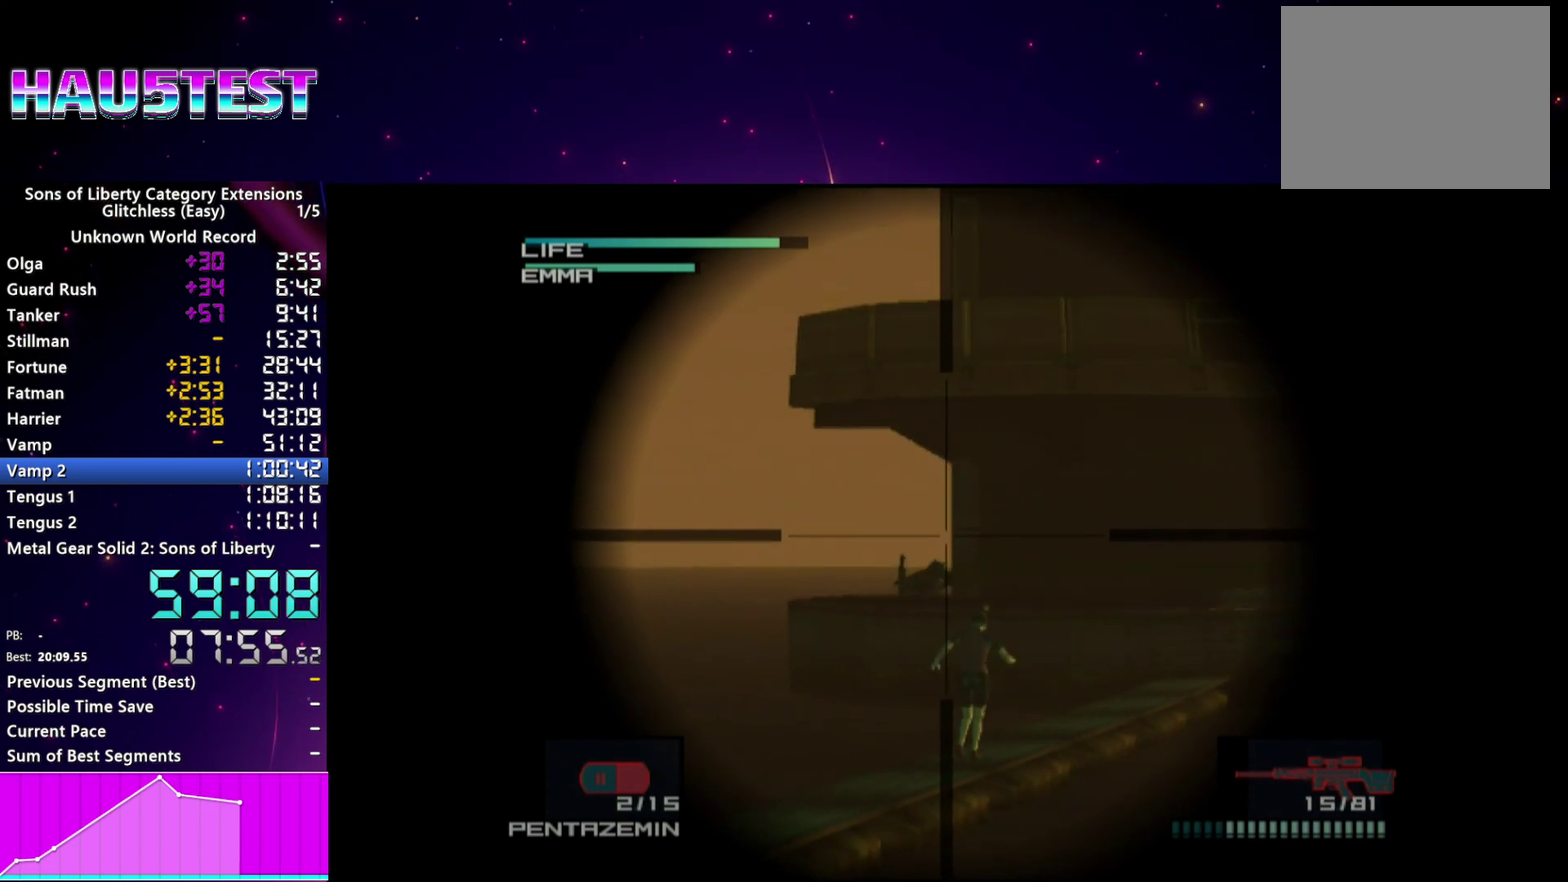
{"buttons": [], "left_stick": "center", "right_stick": "center", "events": [[240, "left_stick", "center"]]}
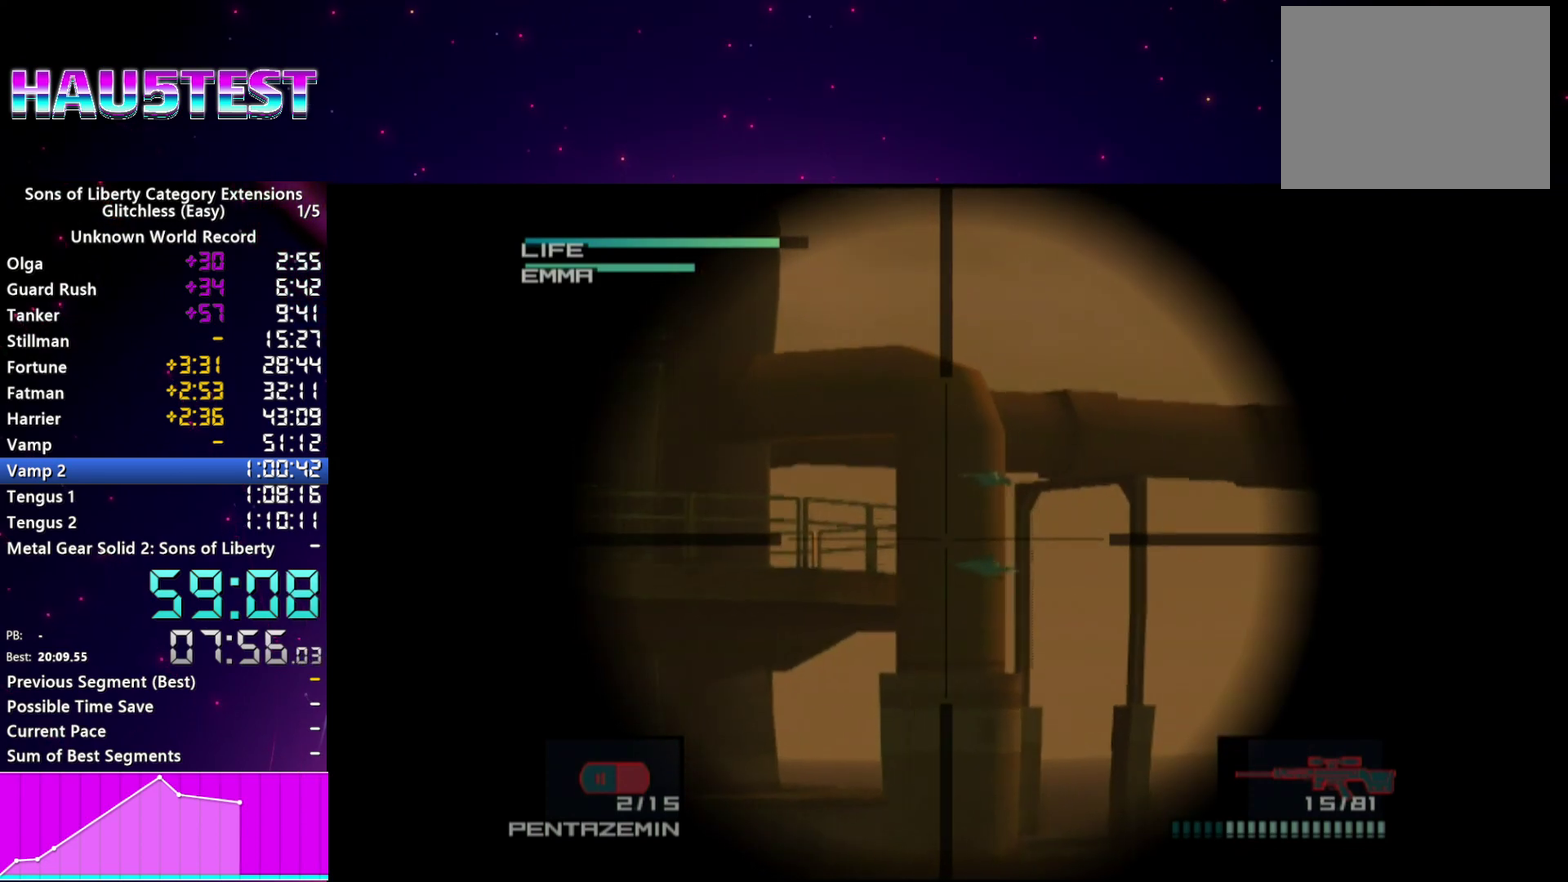
{"buttons": [], "left_stick": "center", "right_stick": "center", "events": [[180, "left_stick", "up-left"], [280, "left_stick", "center"]]}
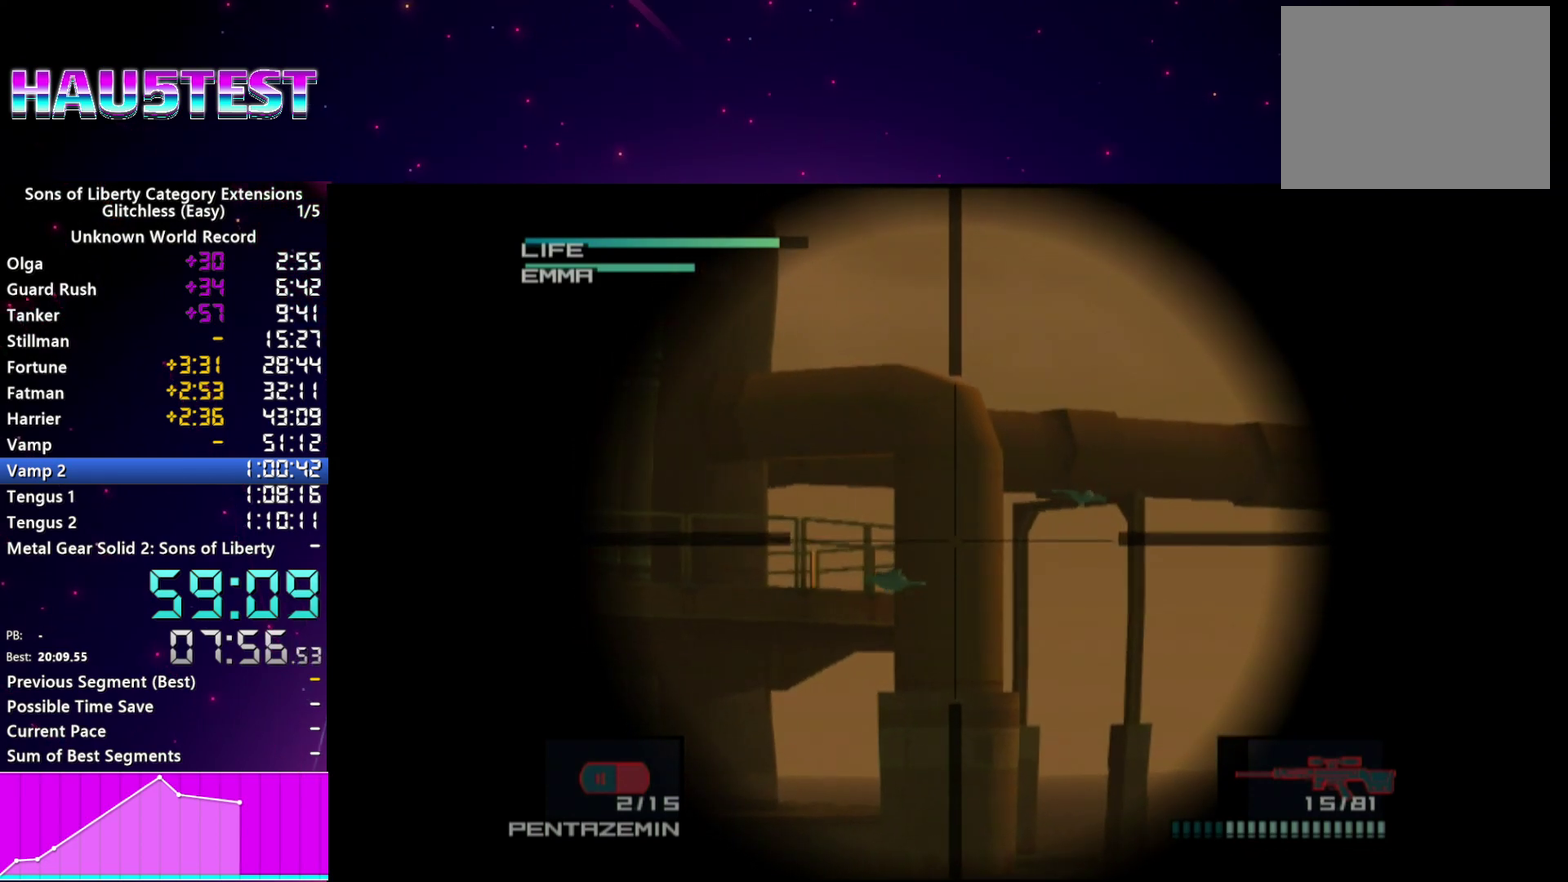
{"buttons": [], "left_stick": "center", "right_stick": "center", "events": [[120, "left_stick", "right"], [220, "left_stick", "up-left"], [360, "left_stick", "center"]]}
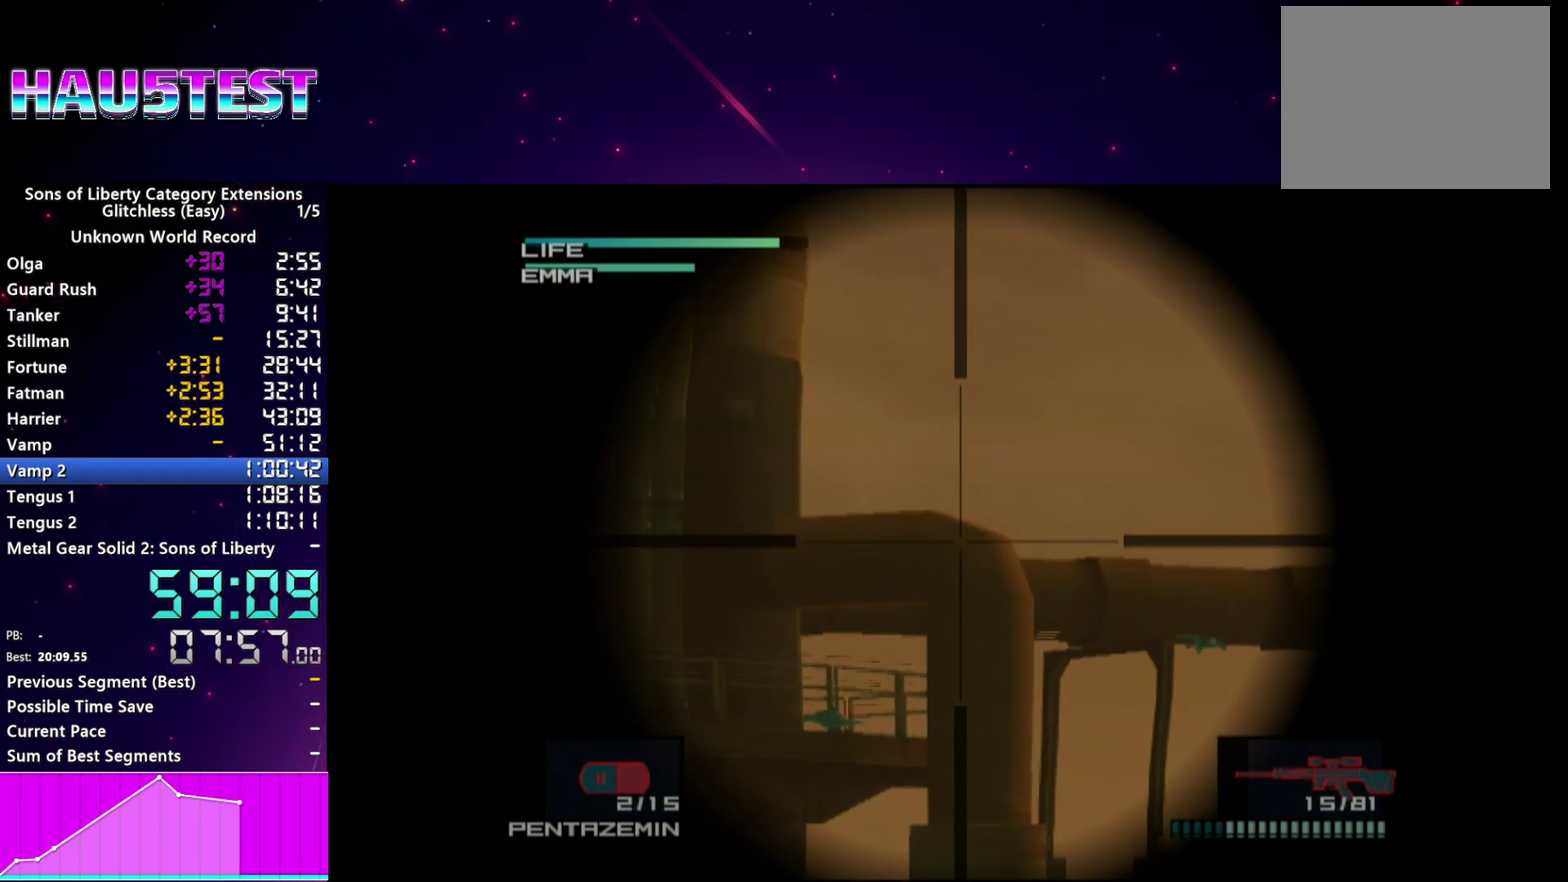
{"buttons": [], "left_stick": "center", "right_stick": "center", "events": []}
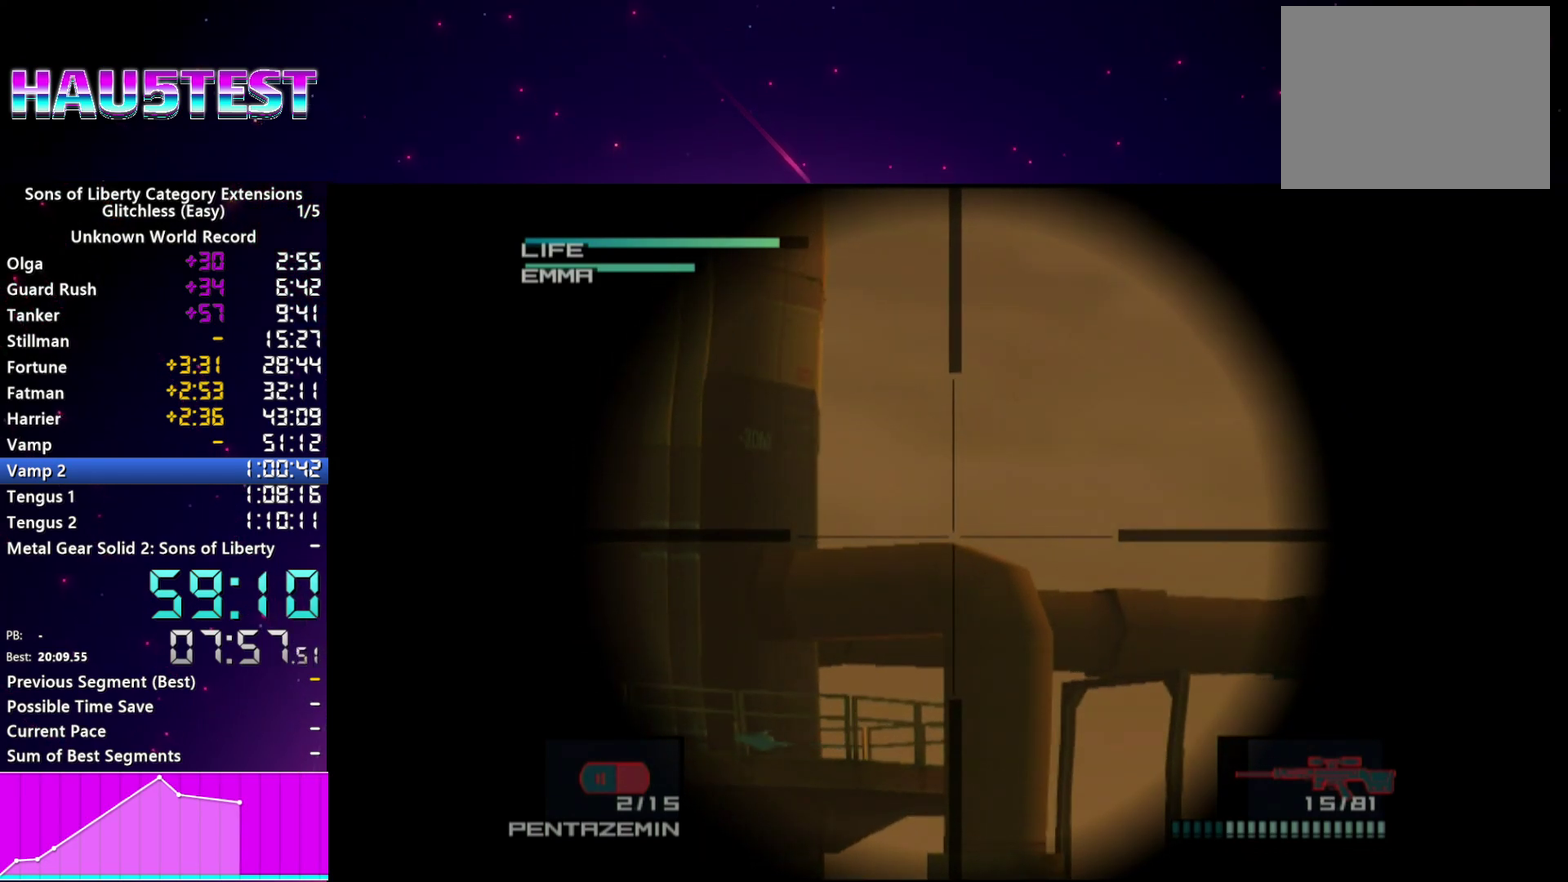
{"buttons": [], "left_stick": "center", "right_stick": "center", "events": [[20, "left_stick", "left"], [100, "left_stick", "center"]]}
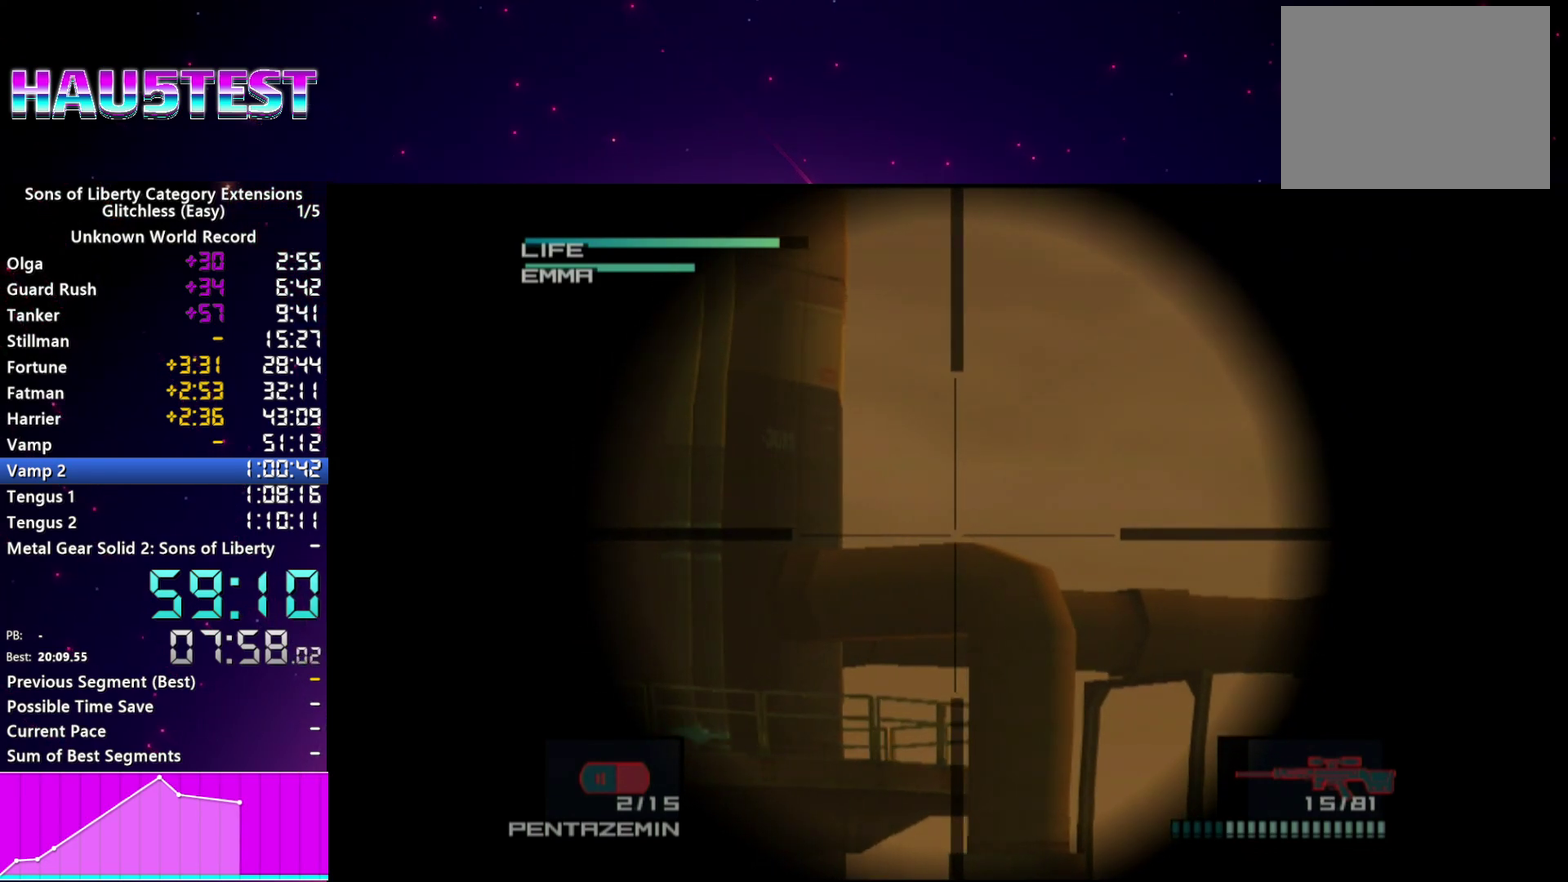
{"buttons": [], "left_stick": "center", "right_stick": "center", "events": [[40, "left_stick", "up-left"], [180, "left_stick", "center"]]}
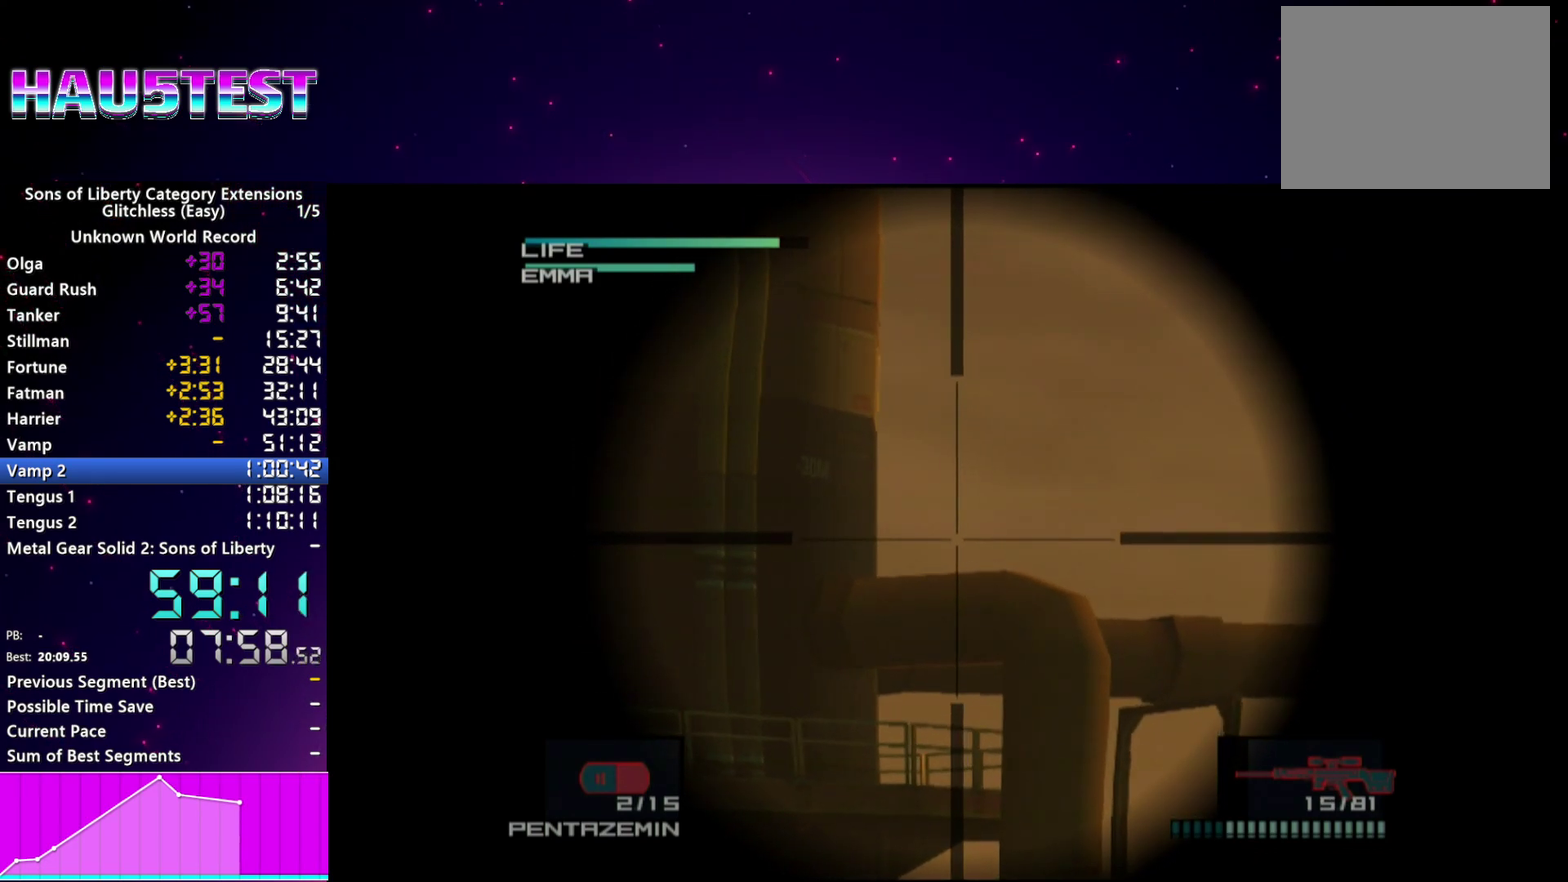
{"buttons": [], "left_stick": "center", "right_stick": "center", "events": []}
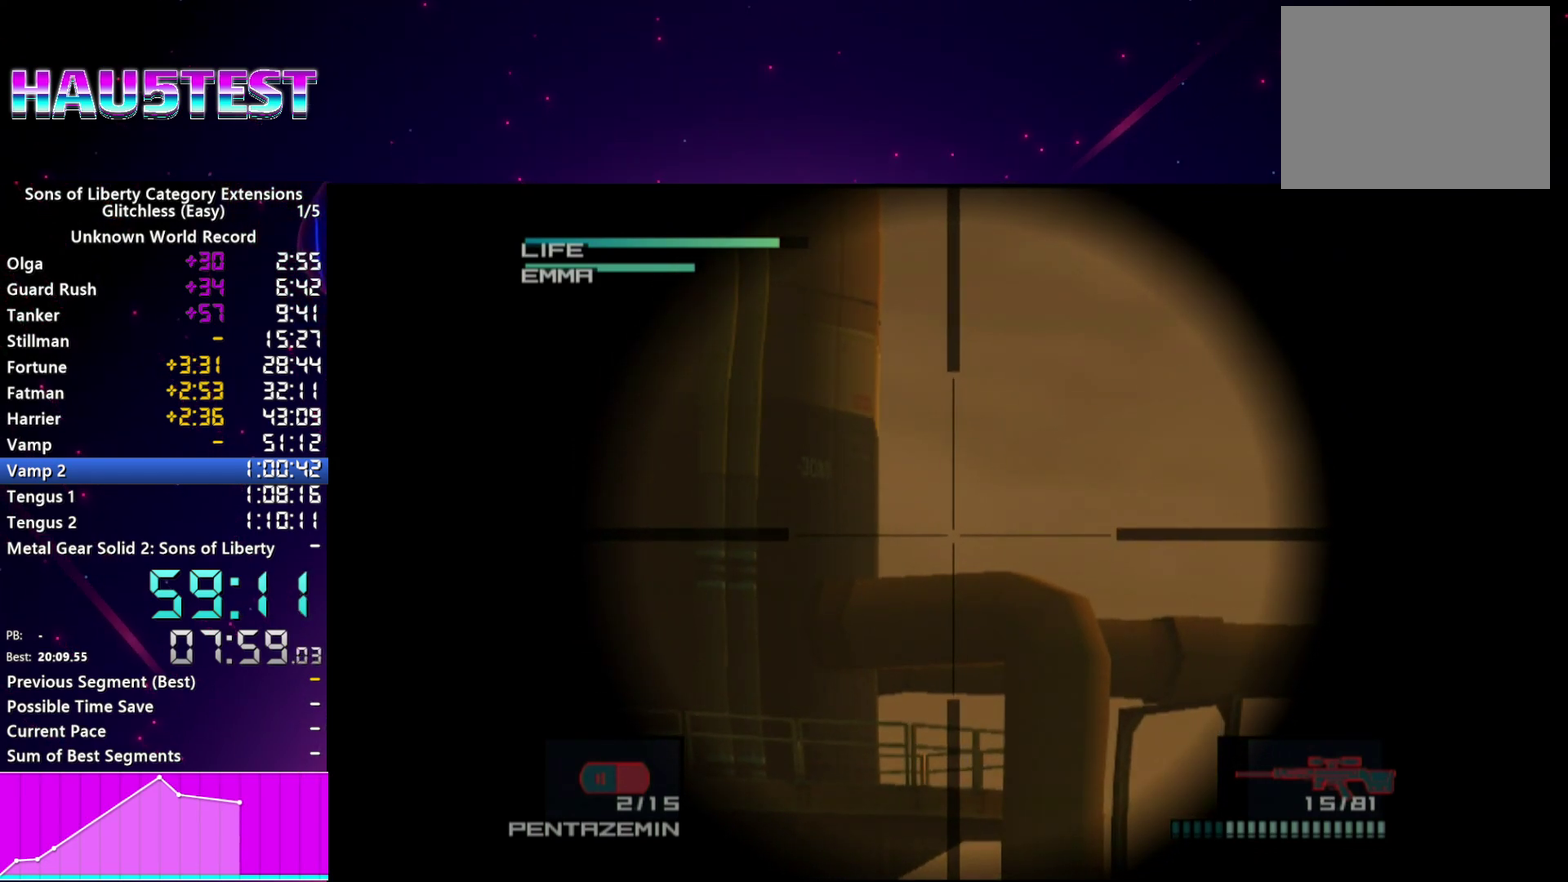
{"buttons": [], "left_stick": "center", "right_stick": "center", "events": [[220, "left_stick", "left"], [340, "left_stick", "center"]]}